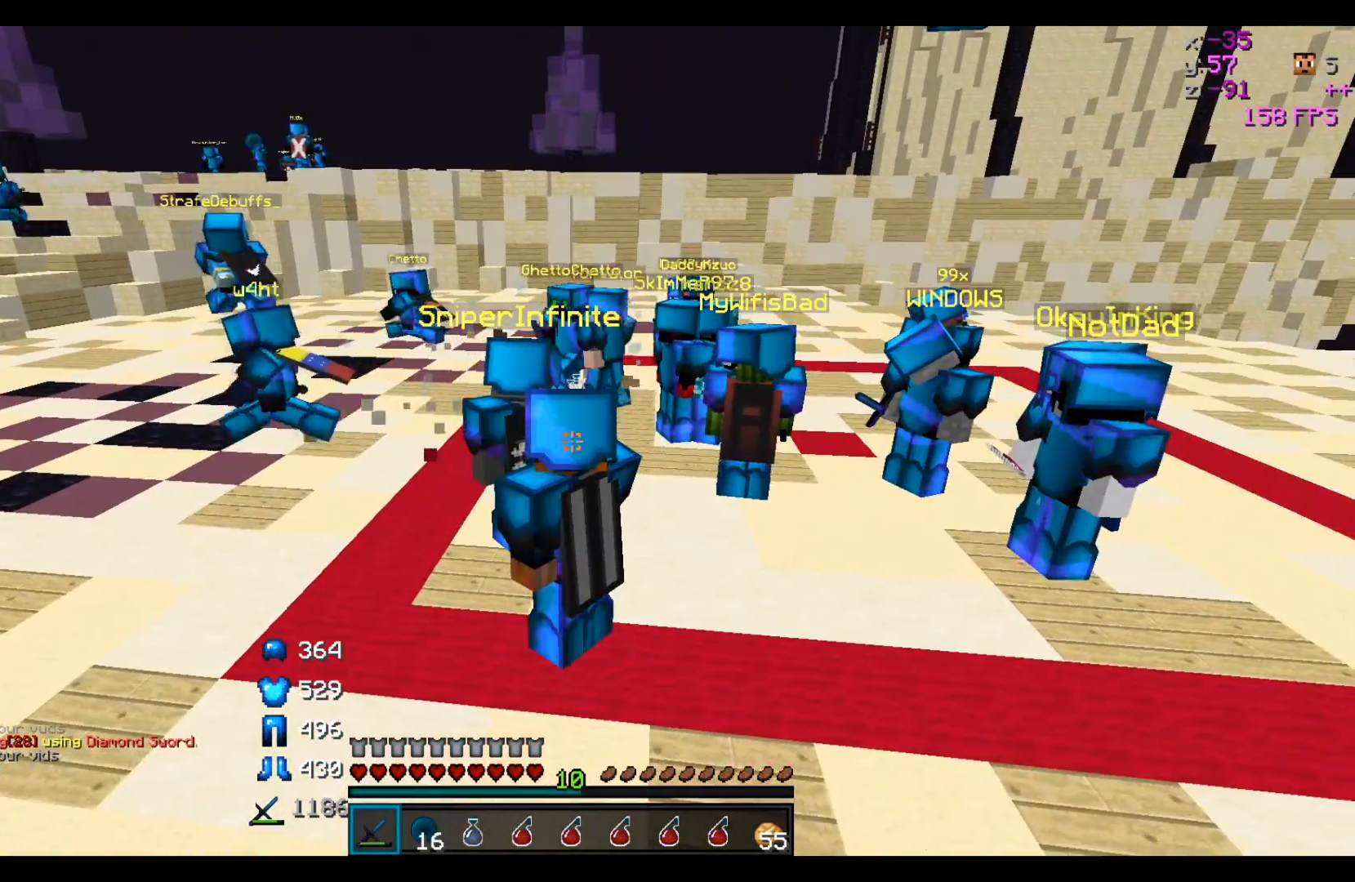
Gameplay with keyboard; each line is a JSON object with the keys held at the frame after it. "events" lists presses ("down") and releases ("up") of "a", "d", "s" and "w" between this image and that frame as [ms after this image, input, new state], when the widget could be followed in between. No other keys are recorded. Mouse input is not recorded.
{"keys": ["d", "w"], "events": [[183, "w", "down"], [250, "d", "down"]]}
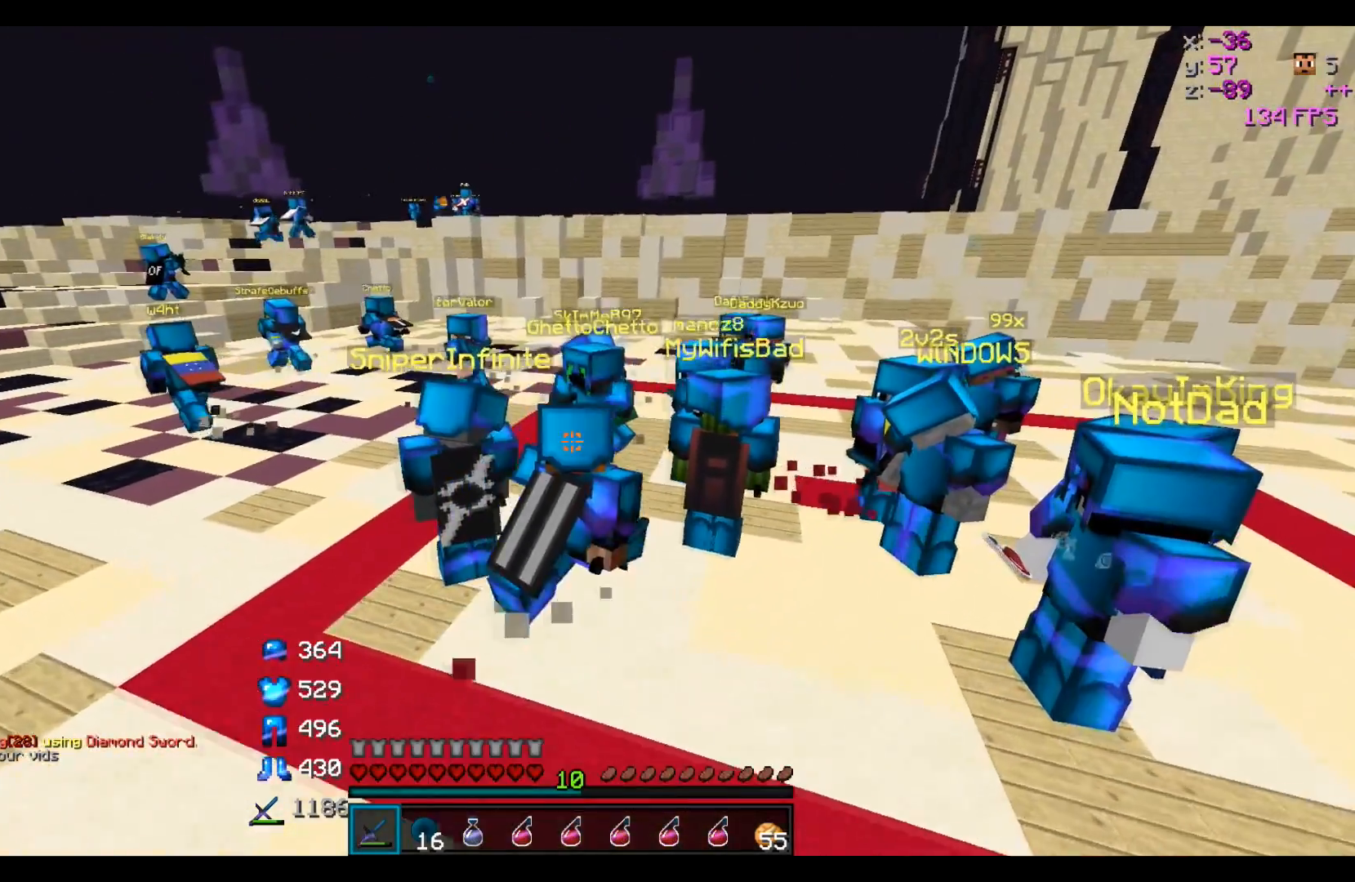
{"keys": [], "events": [[33, "d", "up"], [33, "w", "up"], [183, "a", "down"], [433, "a", "up"]]}
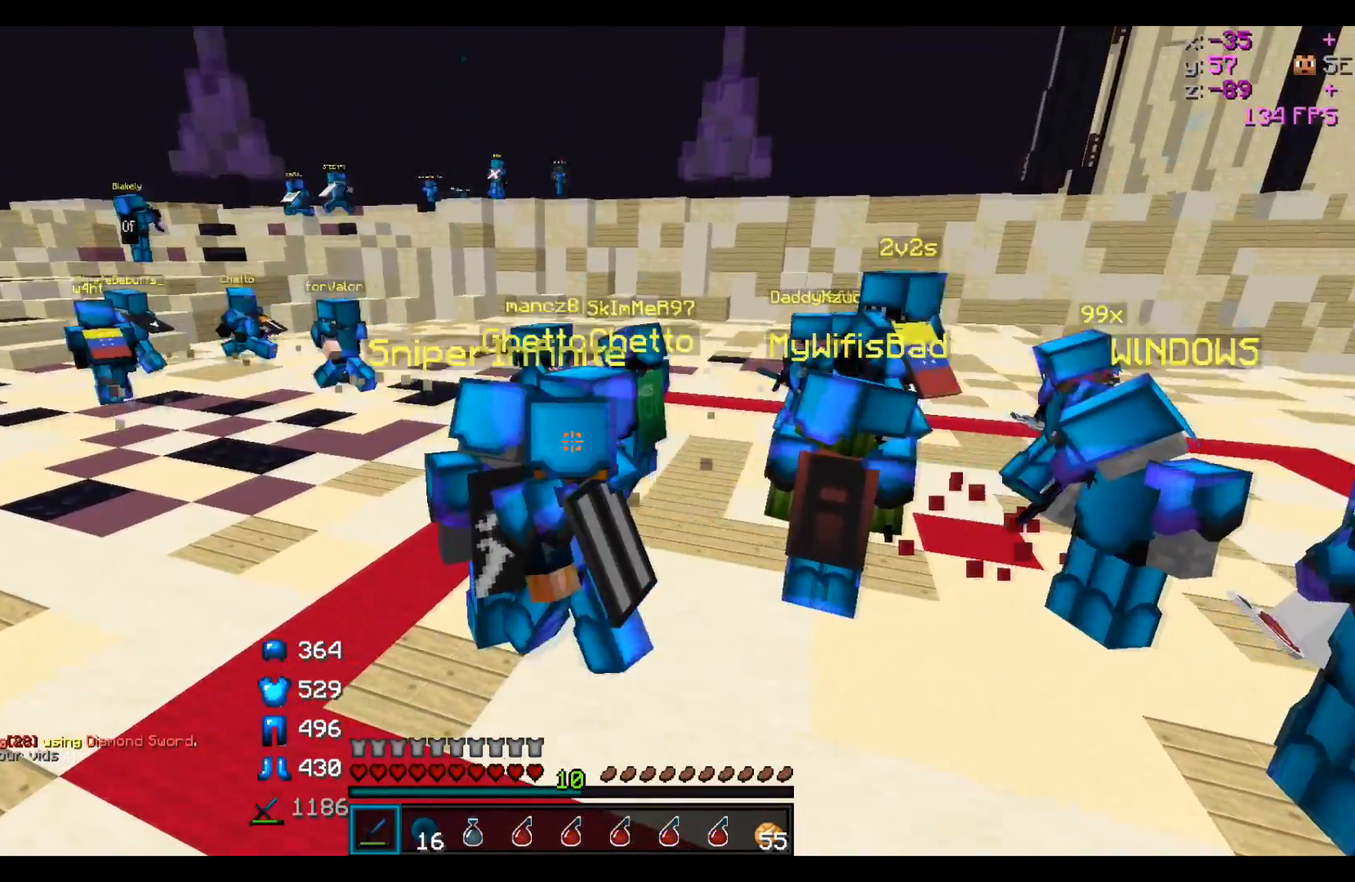
{"keys": ["w"], "events": [[433, "w", "down"]]}
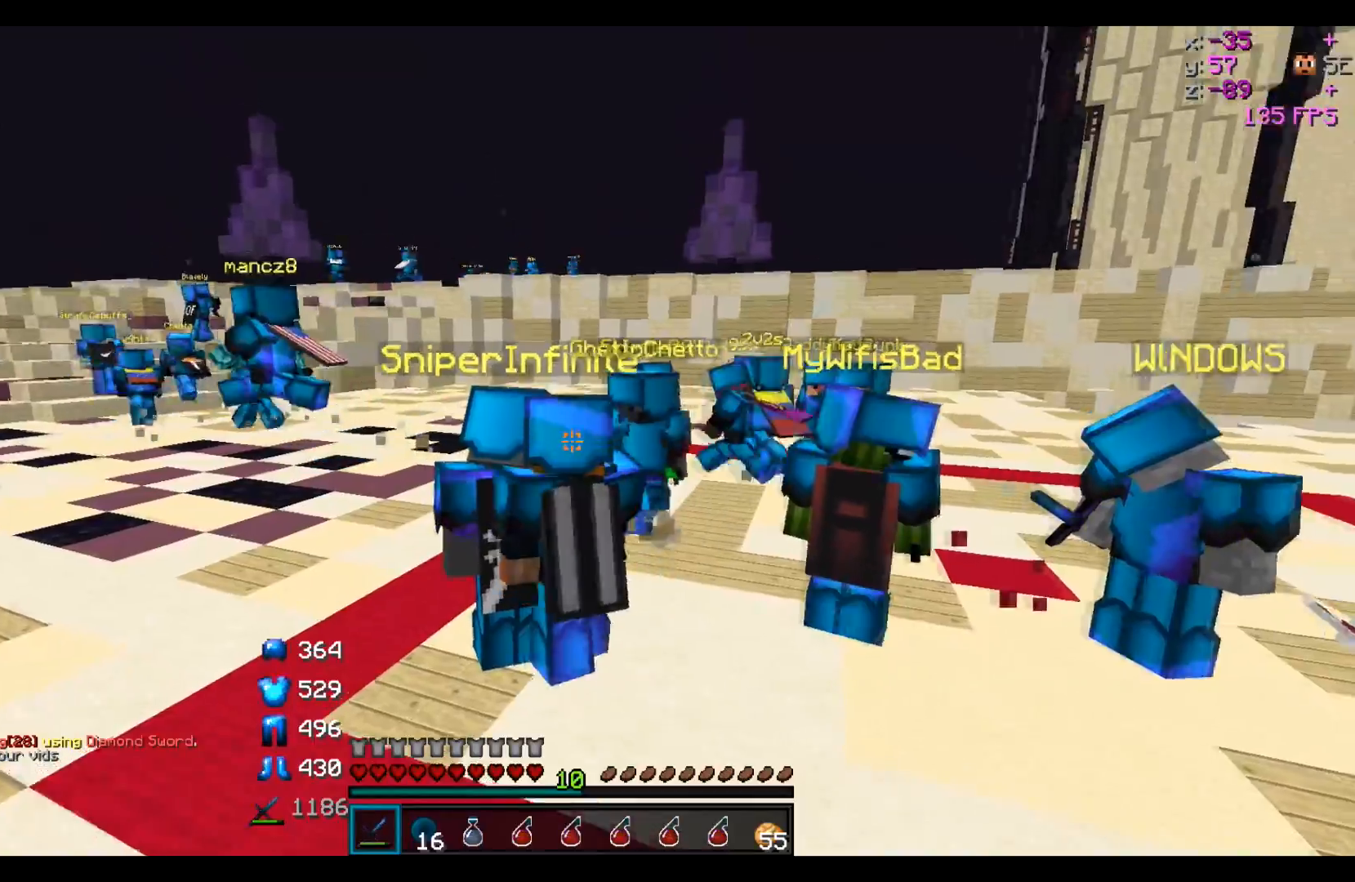
{"keys": [], "events": [[133, "w", "up"]]}
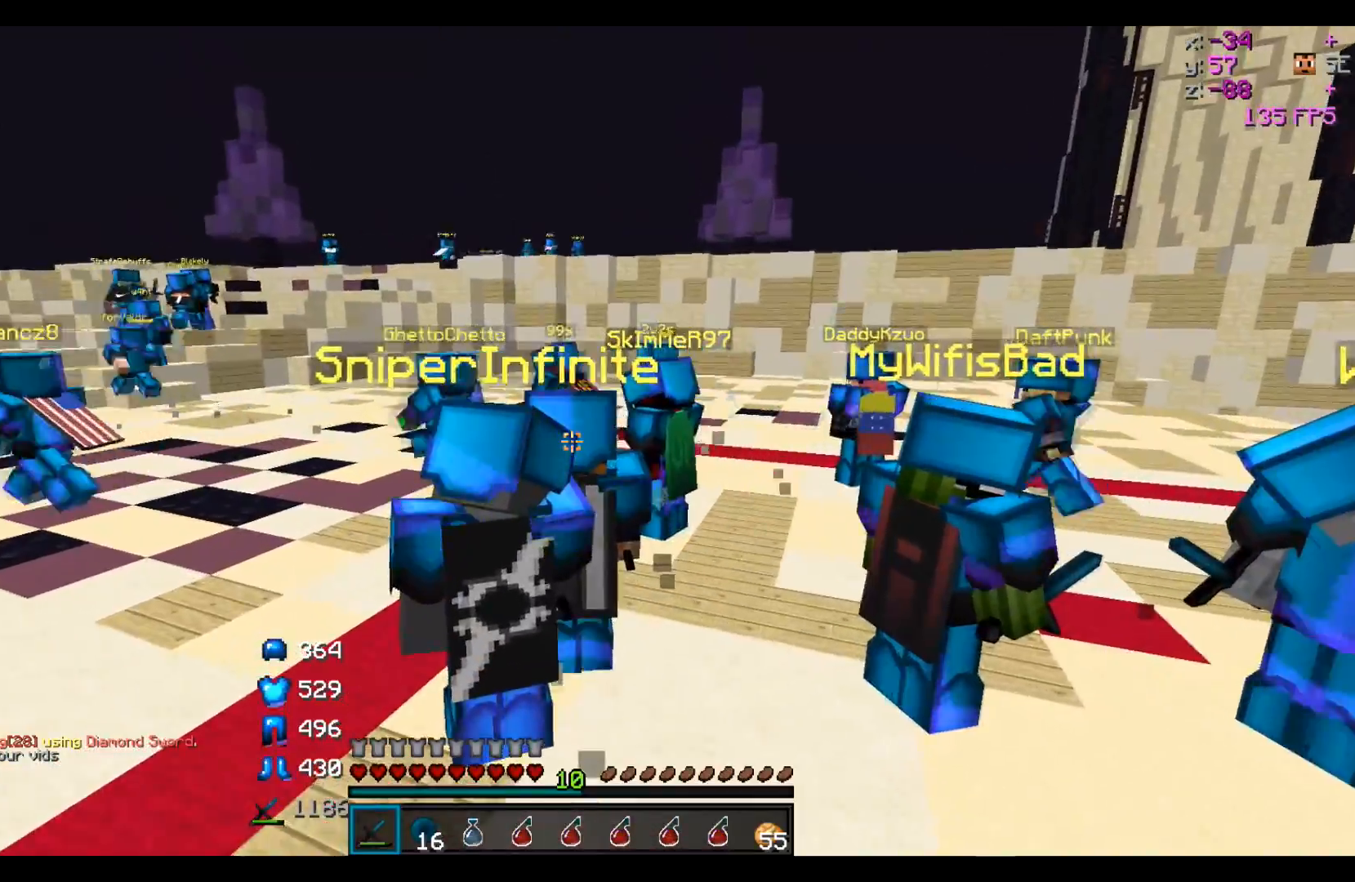
{"keys": [], "events": [[33, "s", "down"], [200, "s", "up"]]}
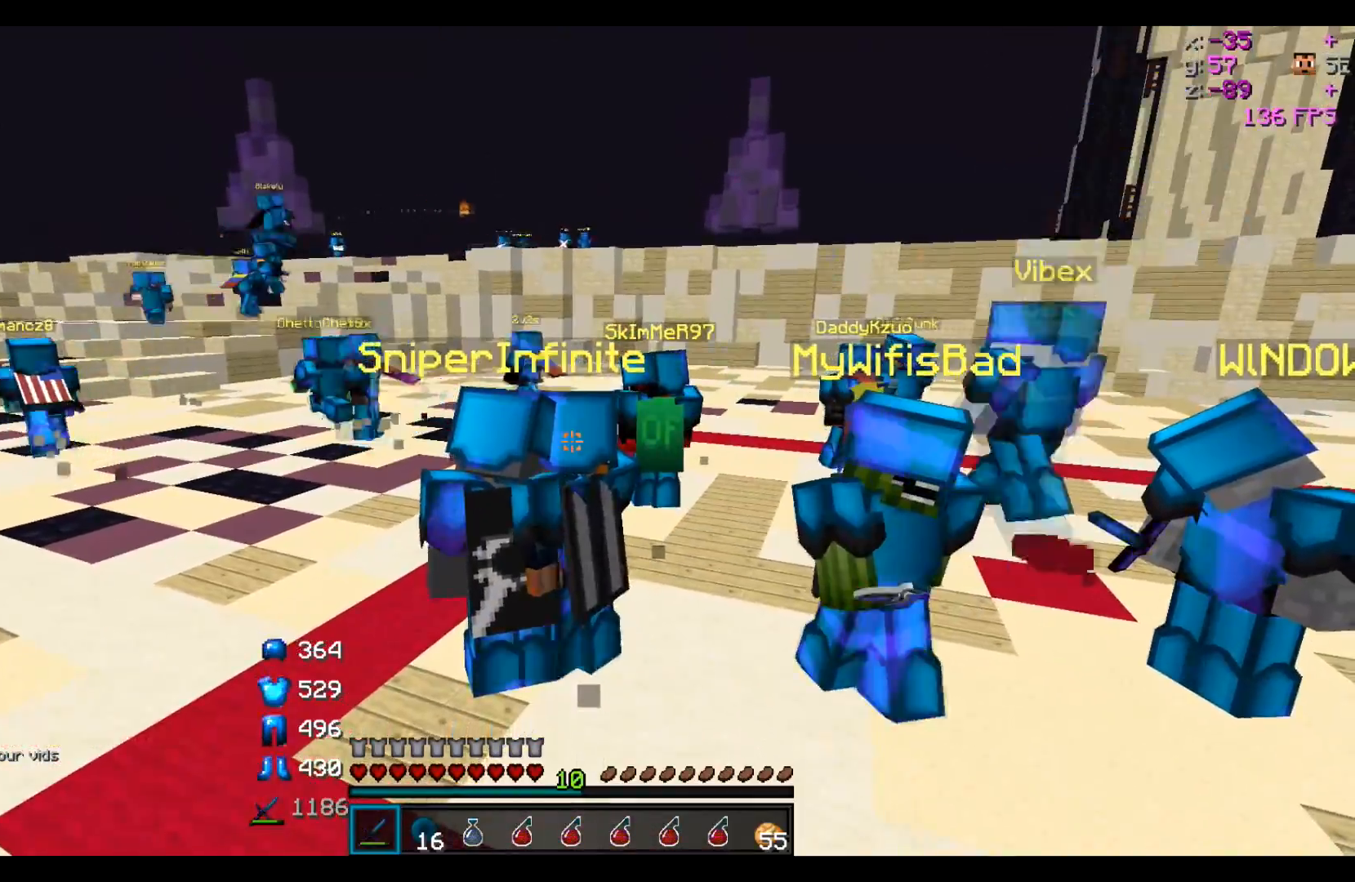
{"keys": [], "events": [[67, "w", "down"], [183, "w", "up"]]}
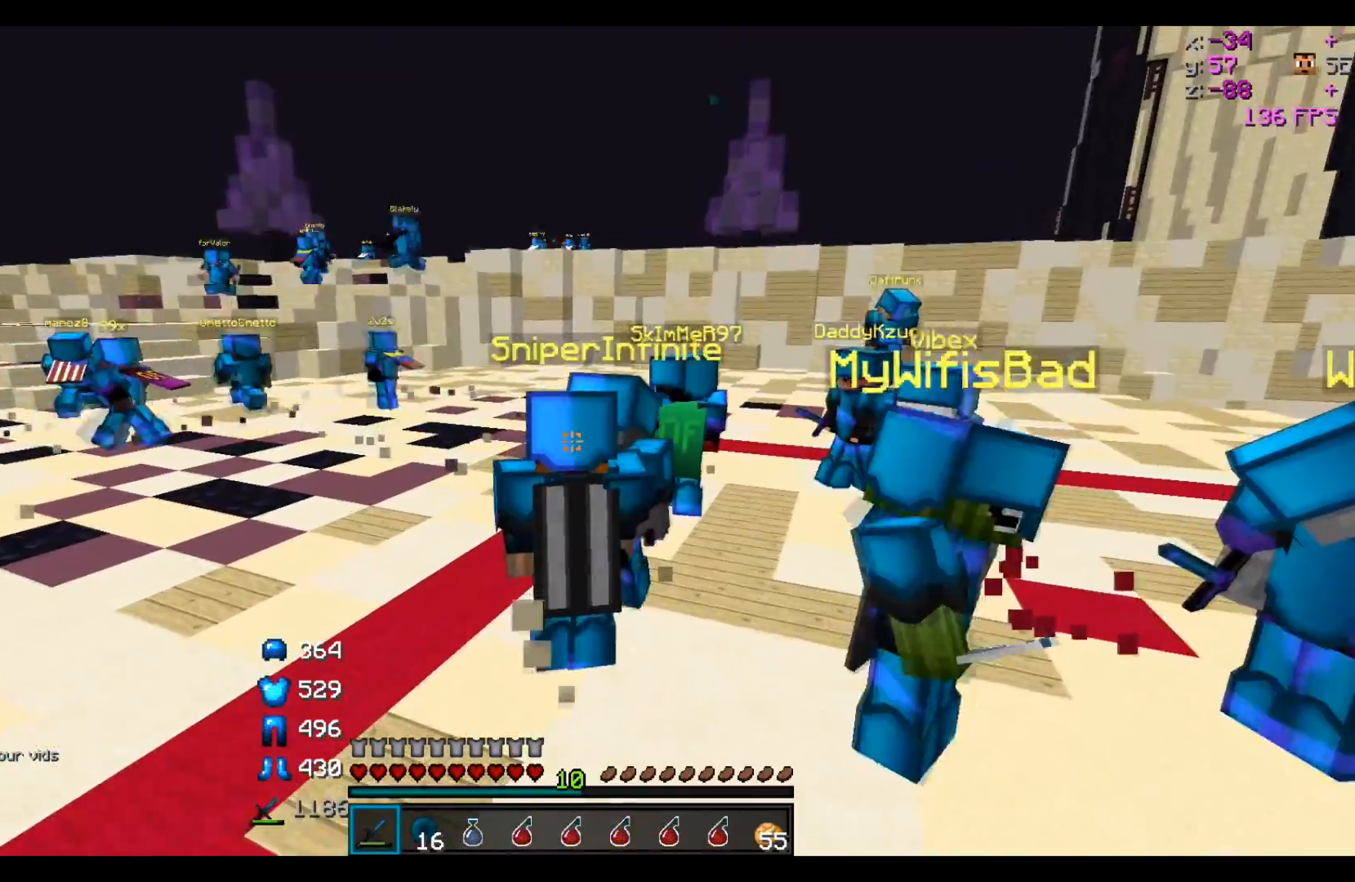
{"keys": ["d", "w"], "events": [[17, "d", "down"], [317, "w", "down"]]}
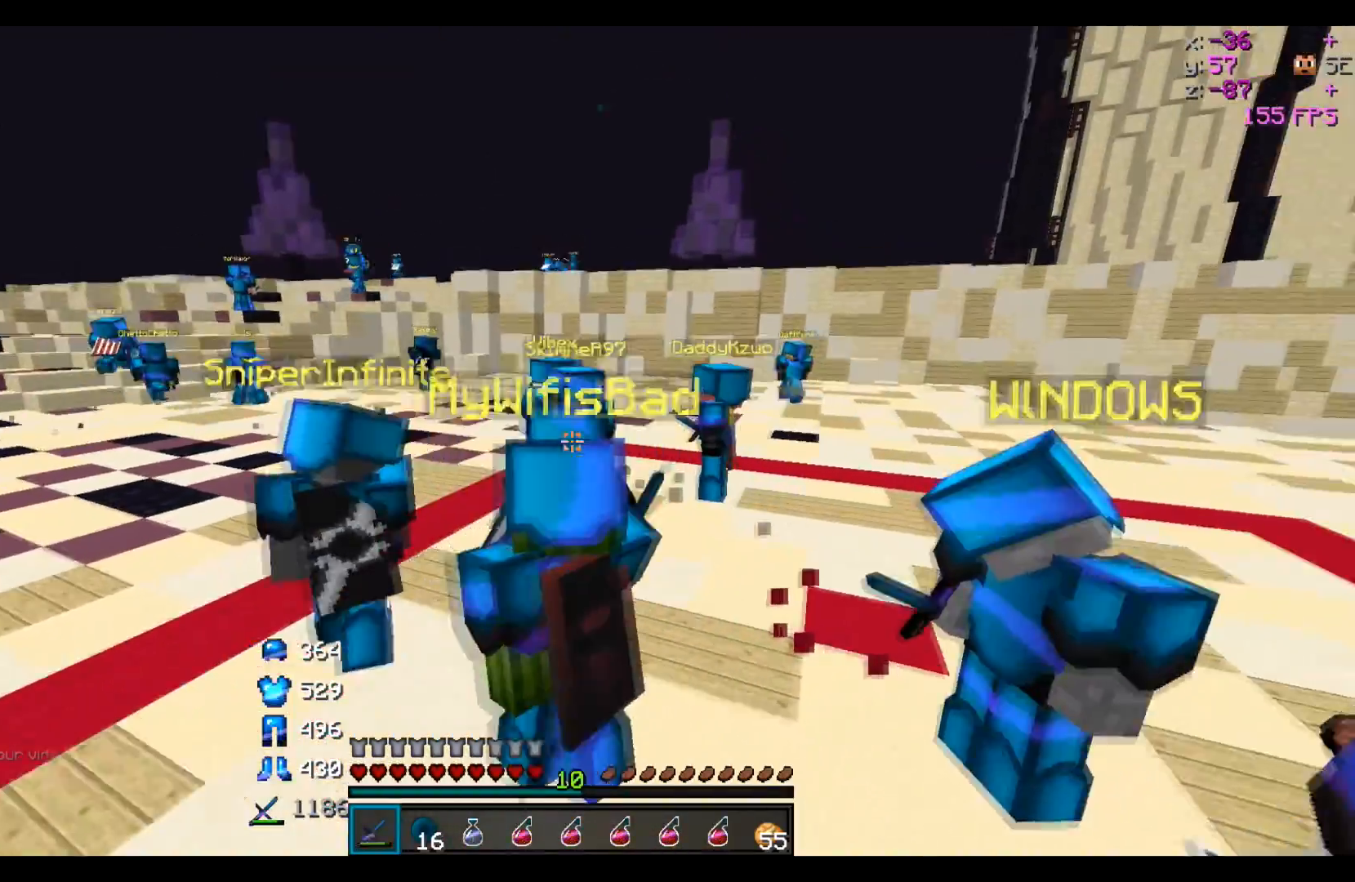
{"keys": ["d", "w"], "events": []}
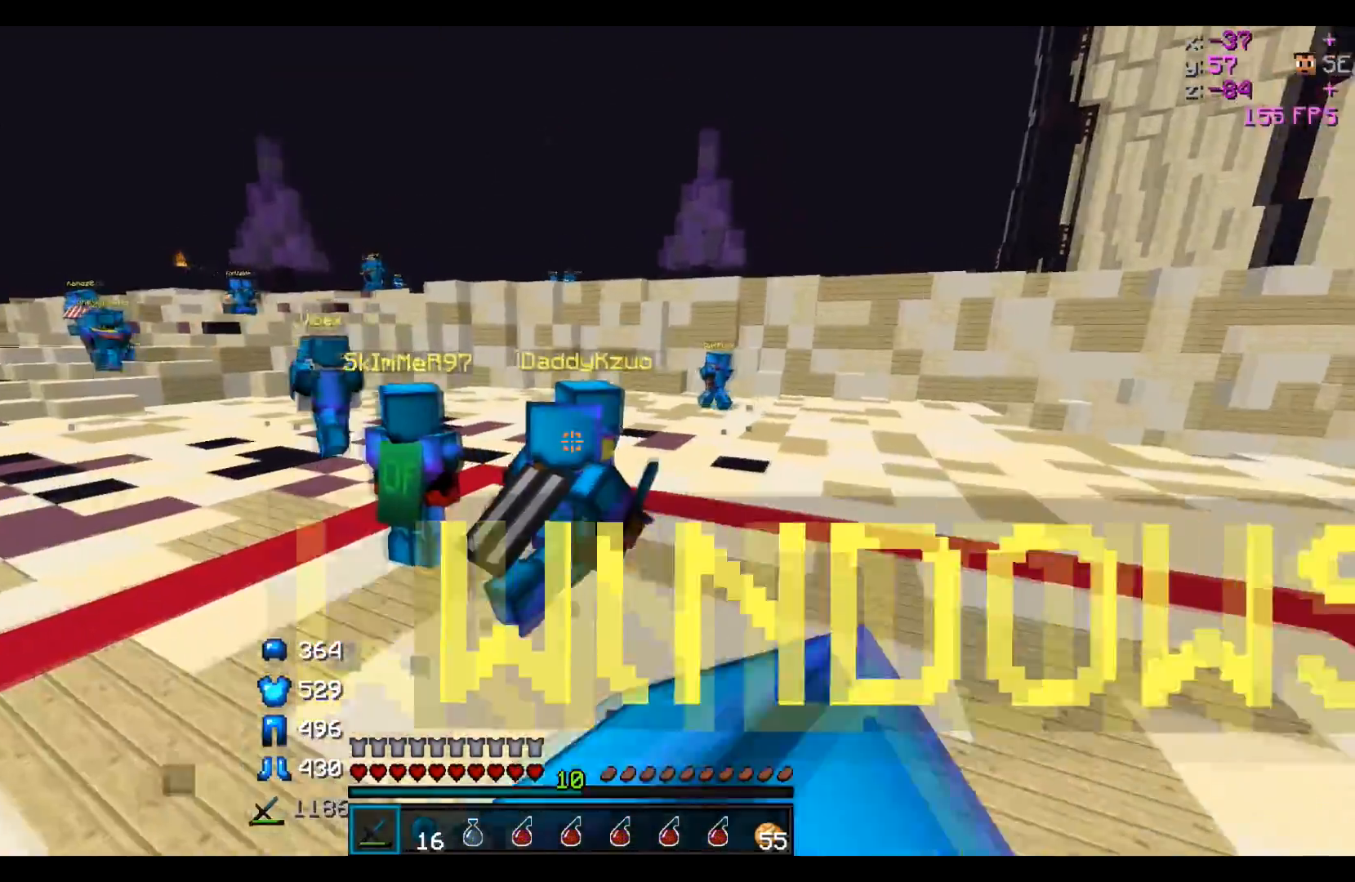
{"keys": ["a", "w"], "events": [[383, "a", "down"], [383, "d", "up"]]}
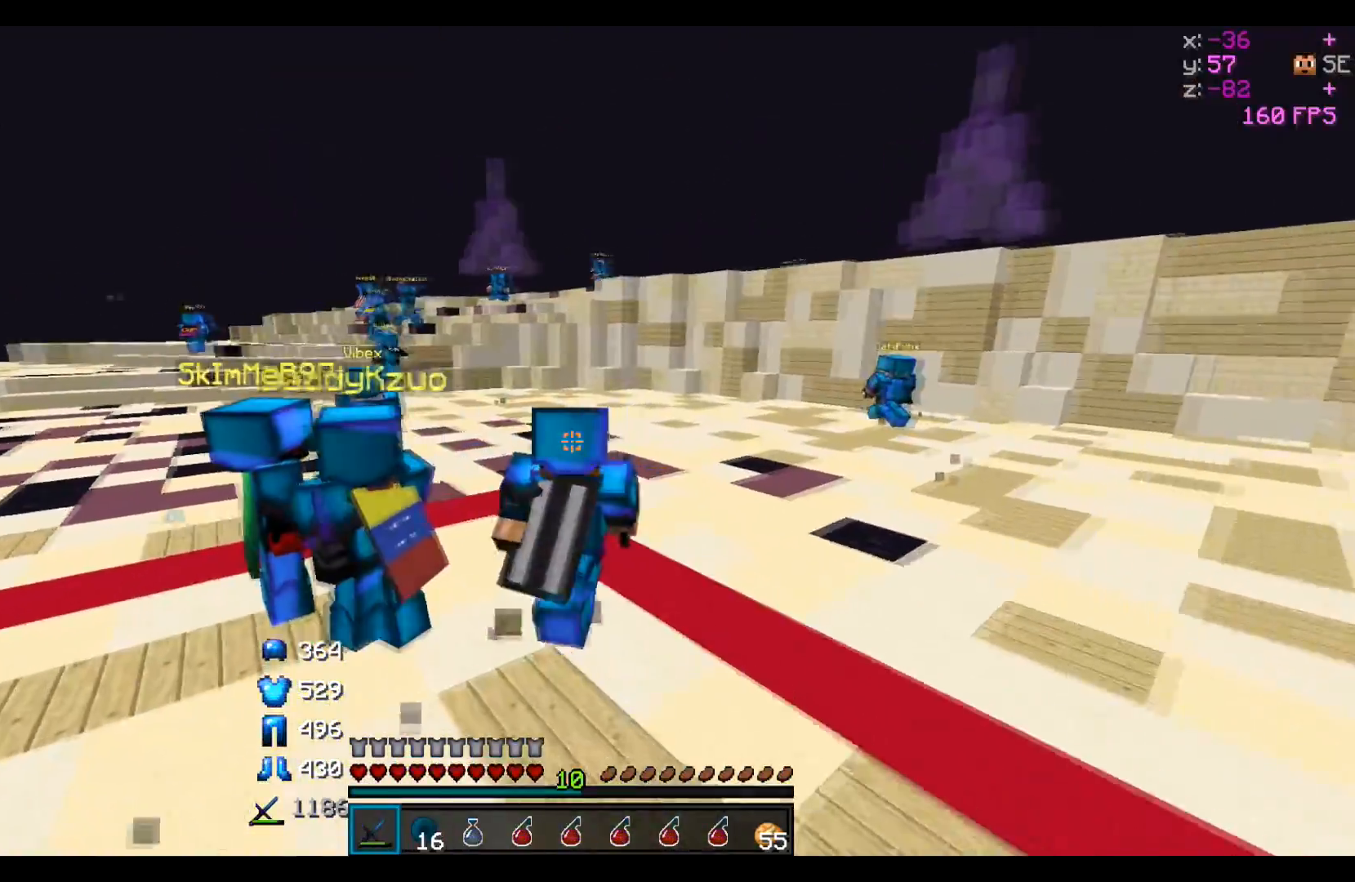
{"keys": [], "events": [[167, "w", "up"], [183, "a", "up"], [317, "w", "down"], [367, "w", "up"]]}
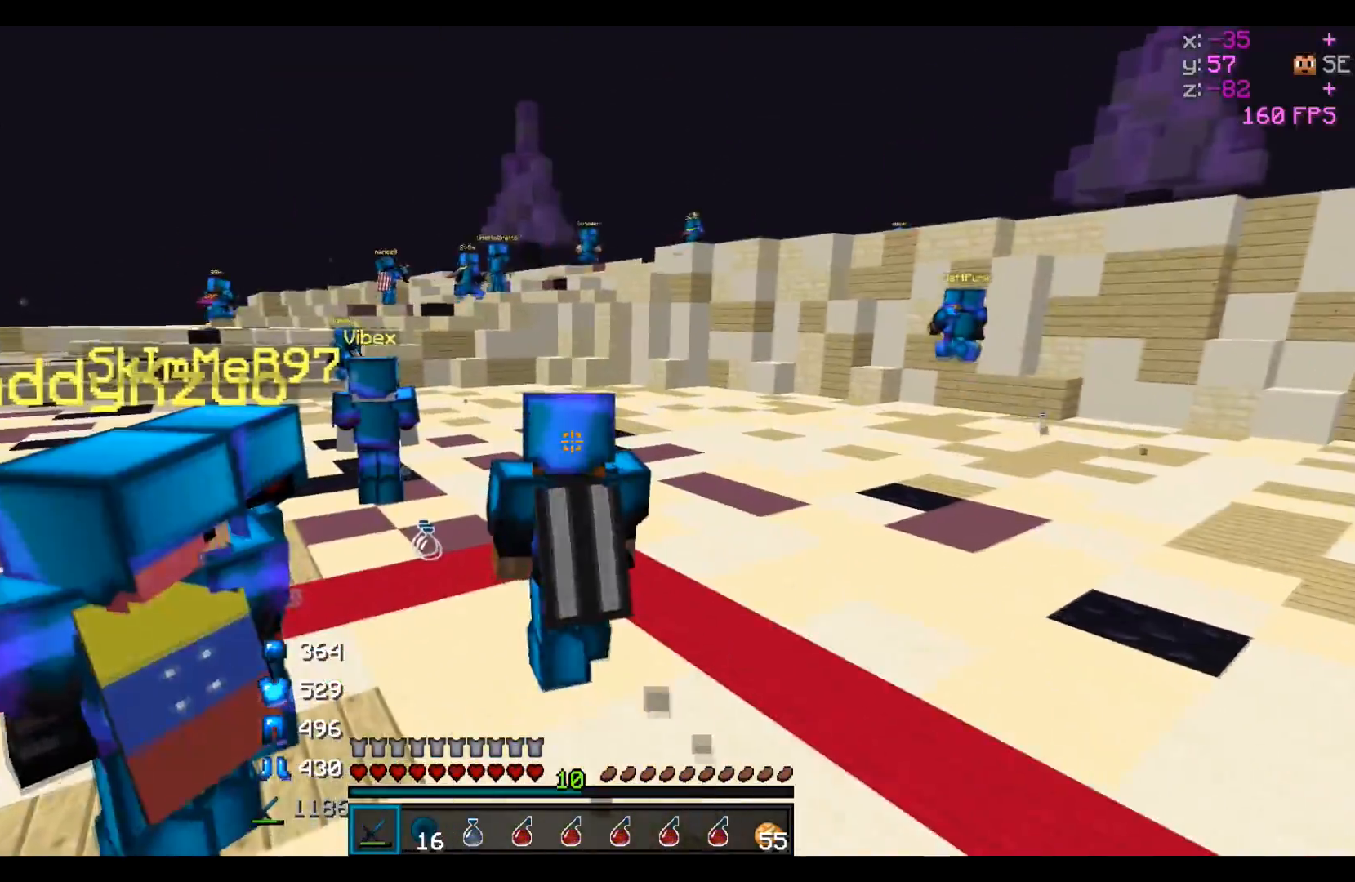
{"keys": ["a"], "events": [[17, "d", "down"], [117, "d", "up"], [417, "a", "down"]]}
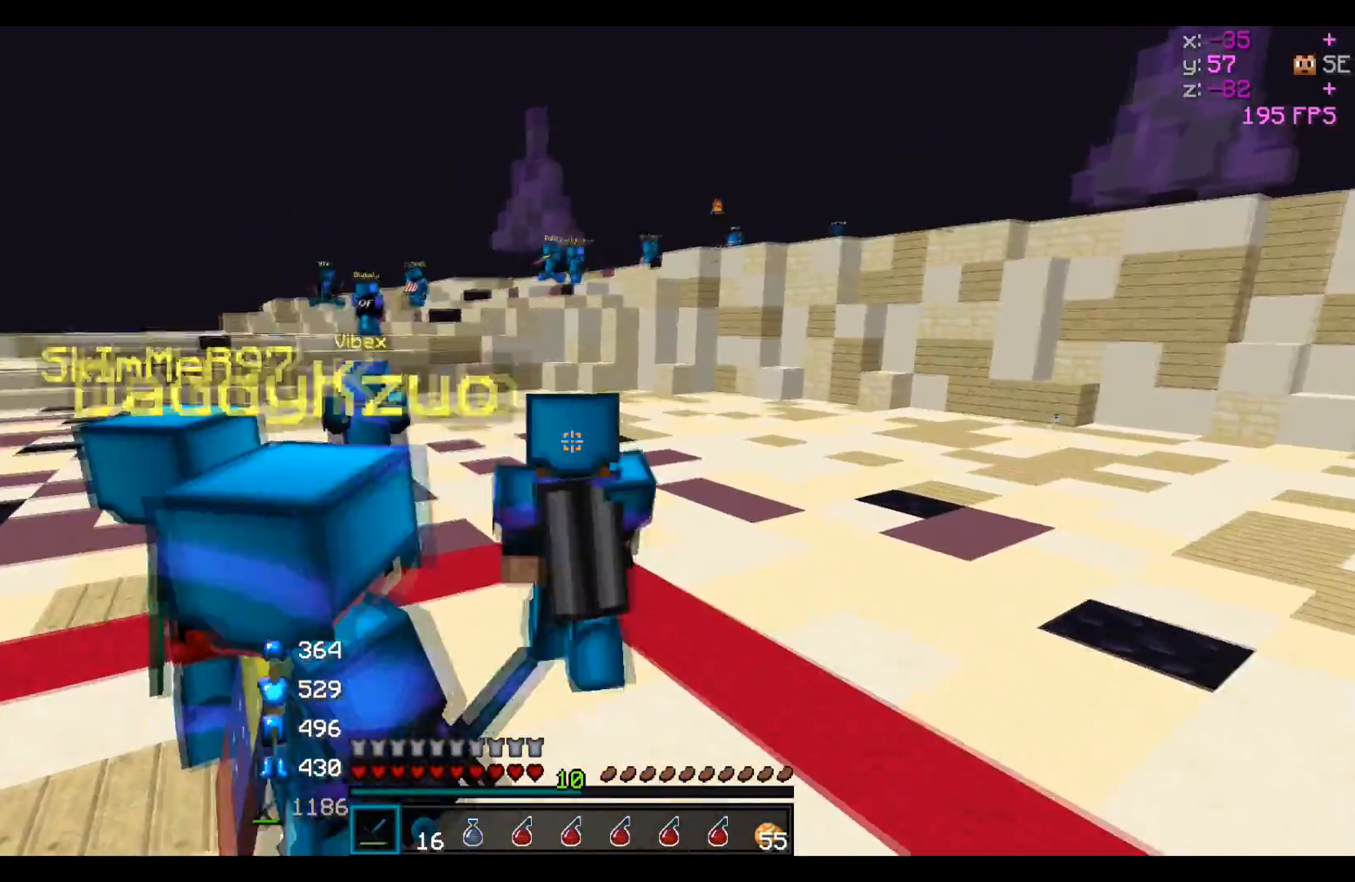
{"keys": [], "events": [[83, "a", "up"]]}
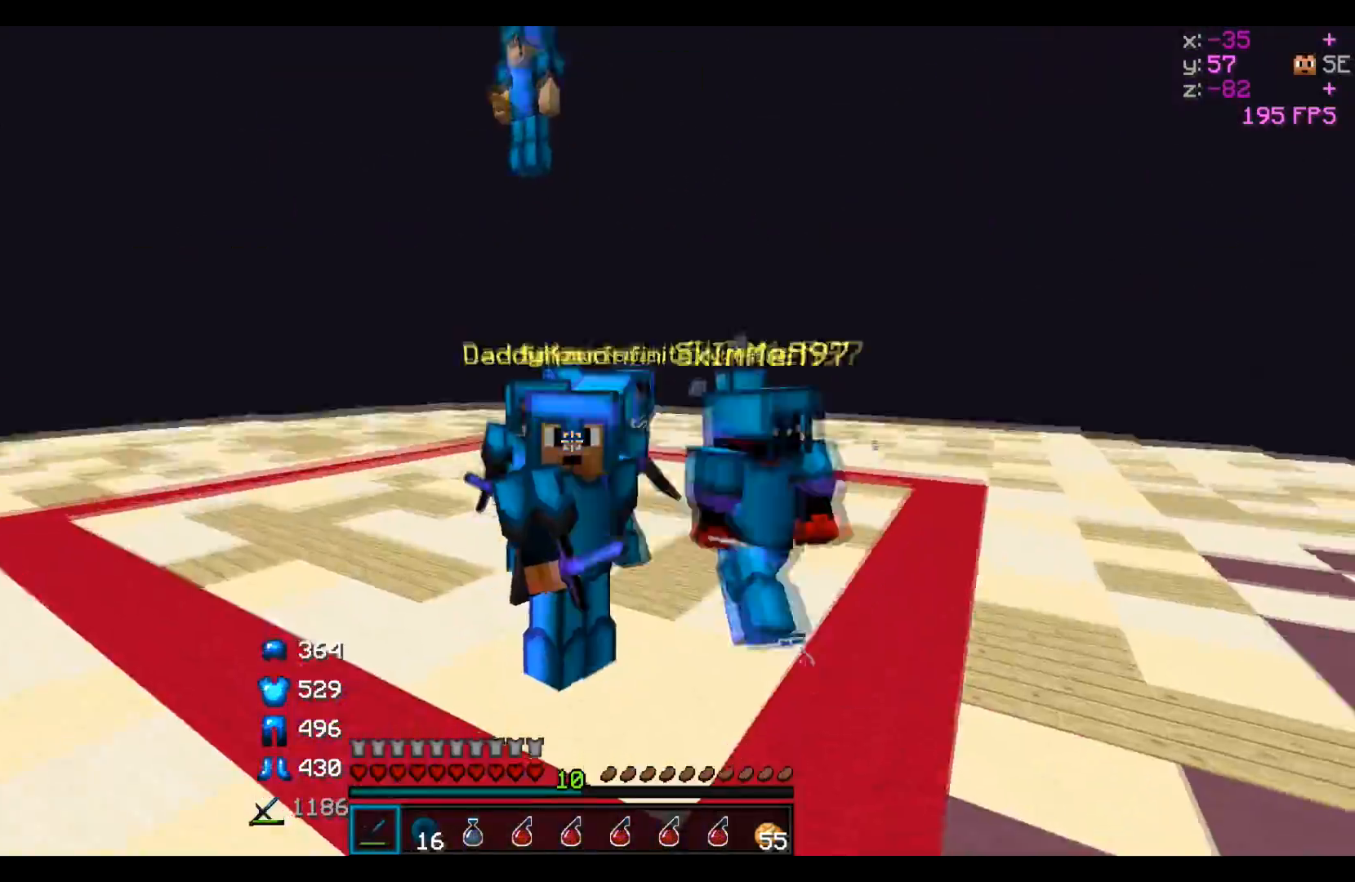
{"keys": [], "events": []}
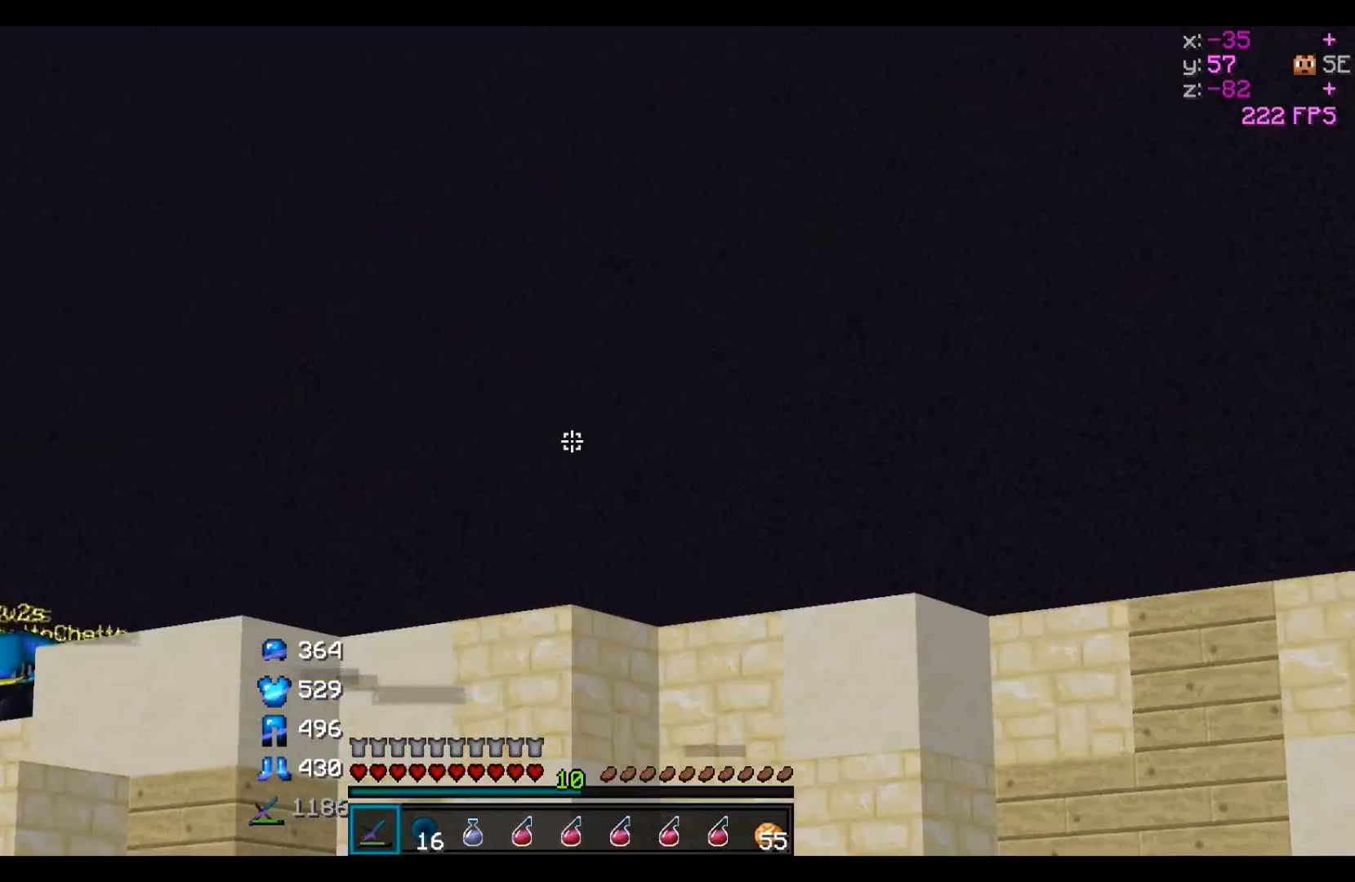
{"keys": [], "events": []}
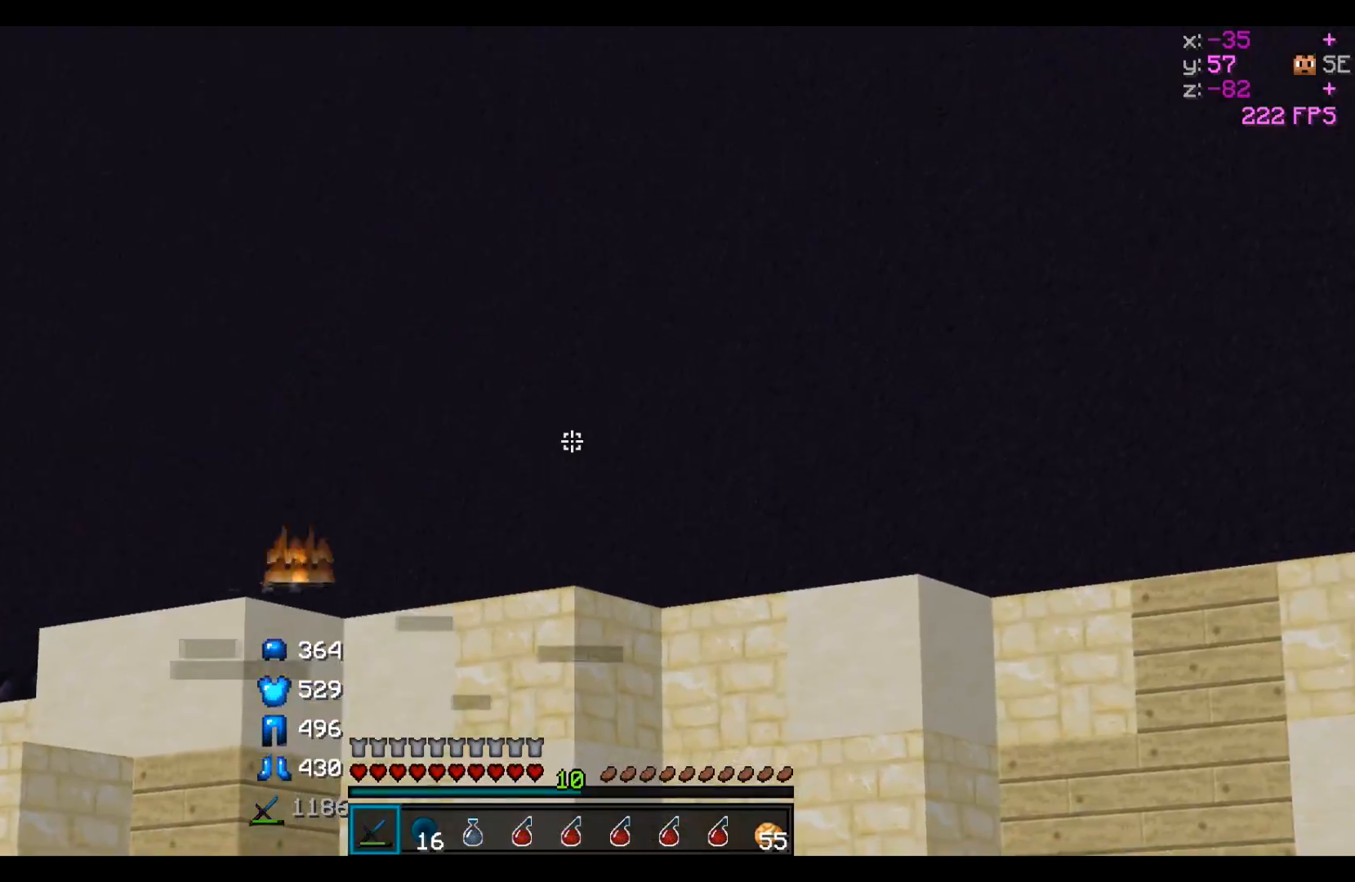
{"keys": [], "events": []}
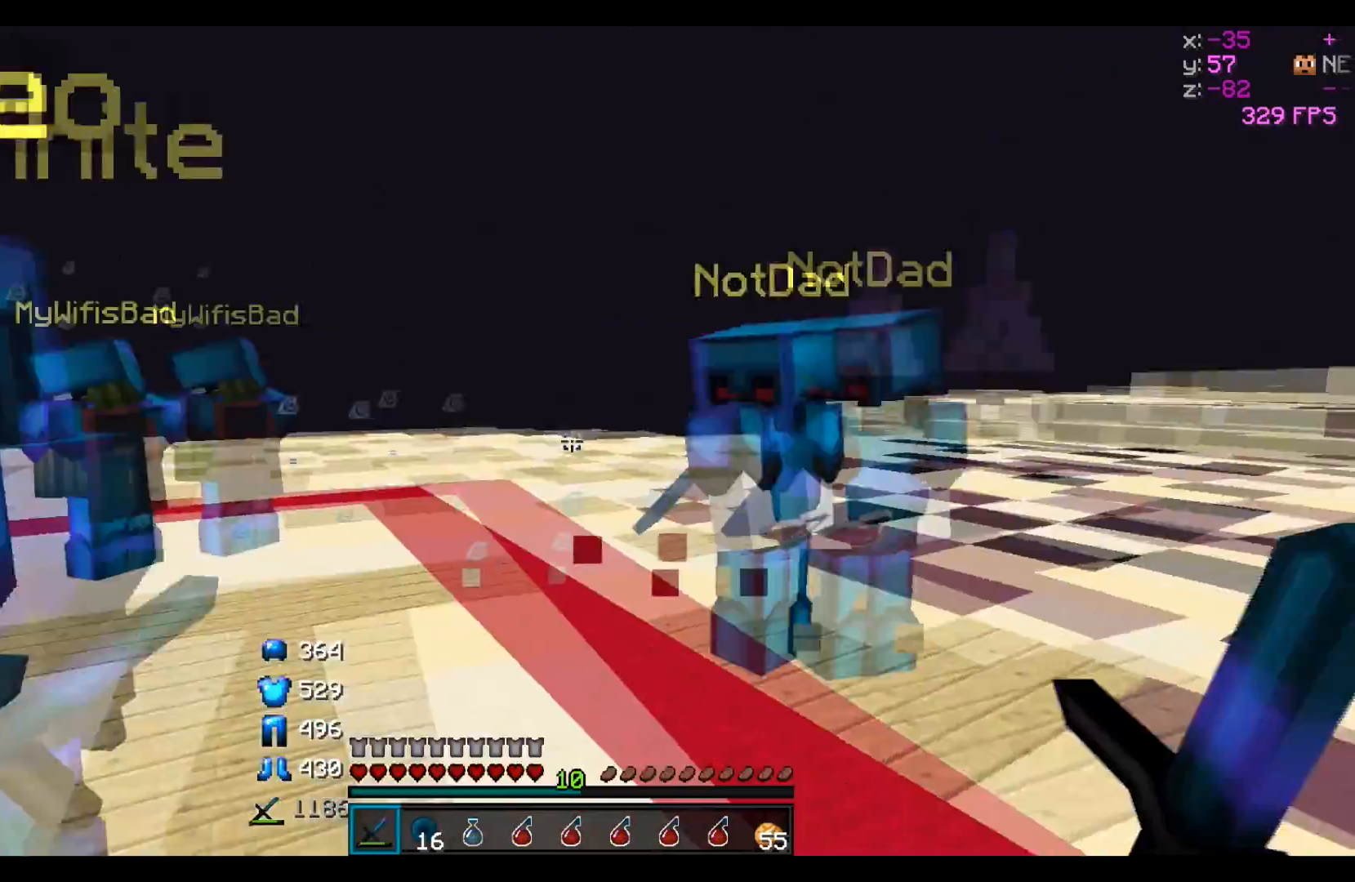
{"keys": ["a", "w"], "events": [[367, "a", "down"], [417, "w", "down"]]}
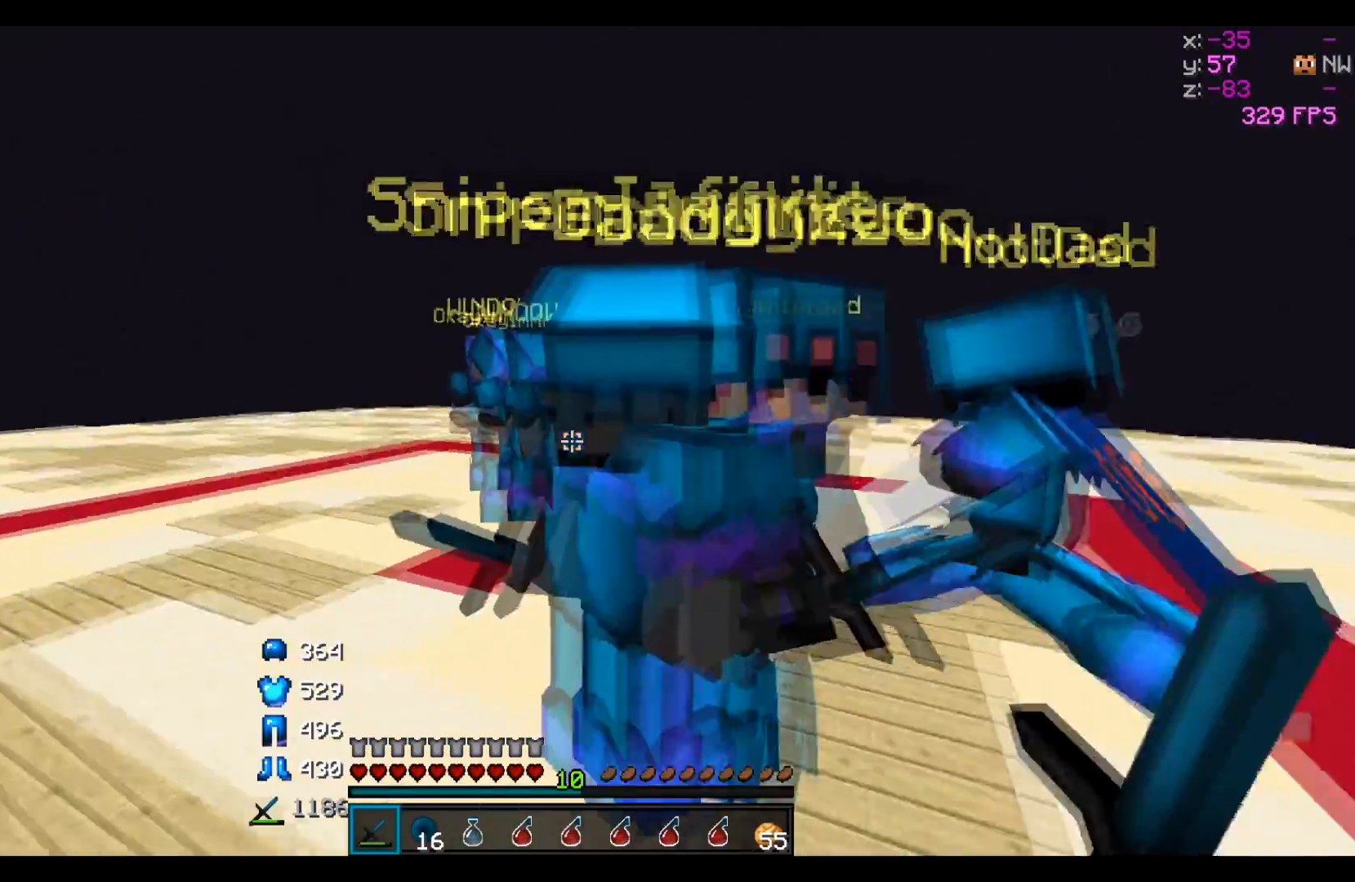
{"keys": ["a"], "events": [[167, "w", "up"]]}
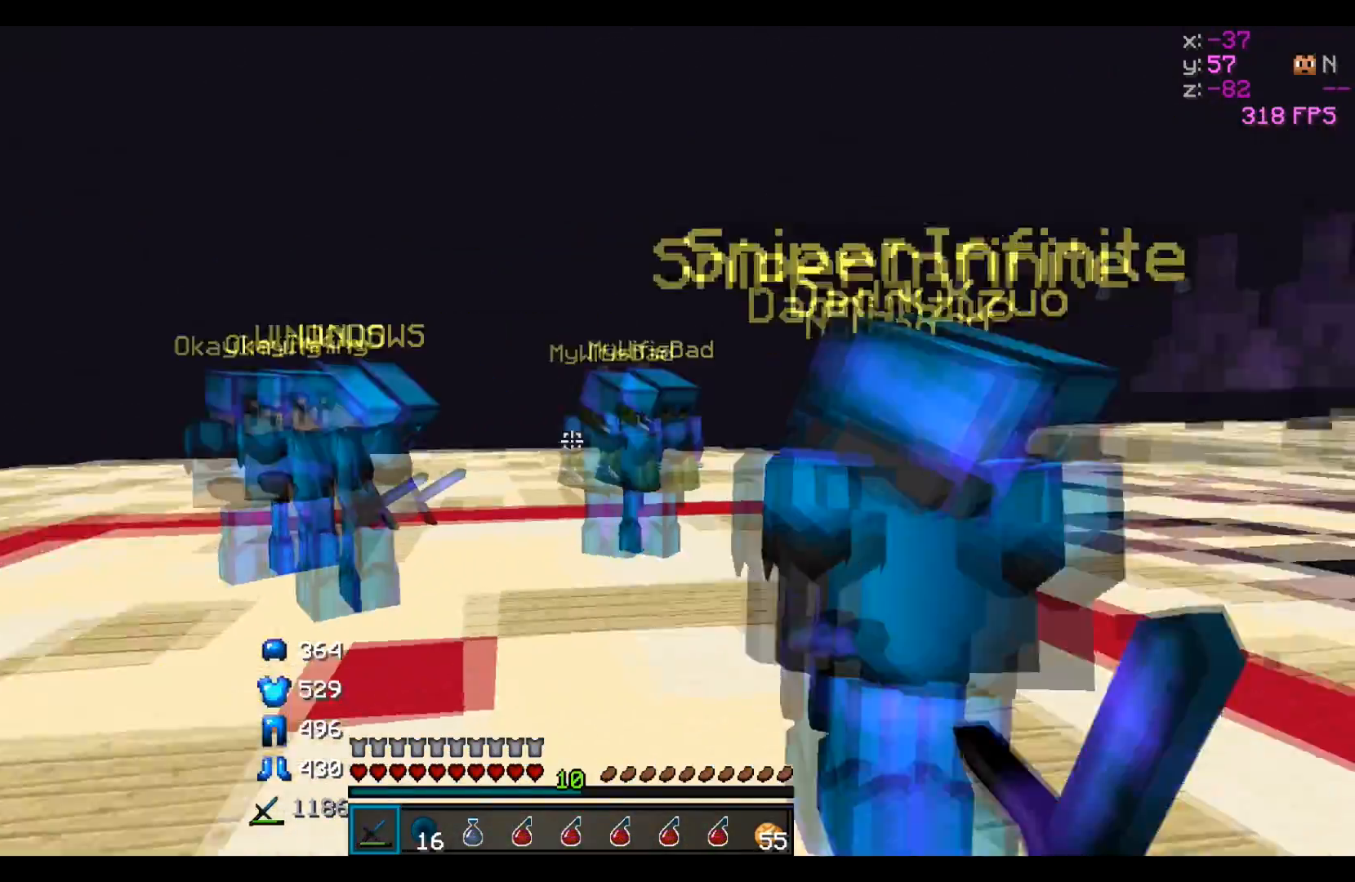
{"keys": [], "events": [[433, "a", "up"]]}
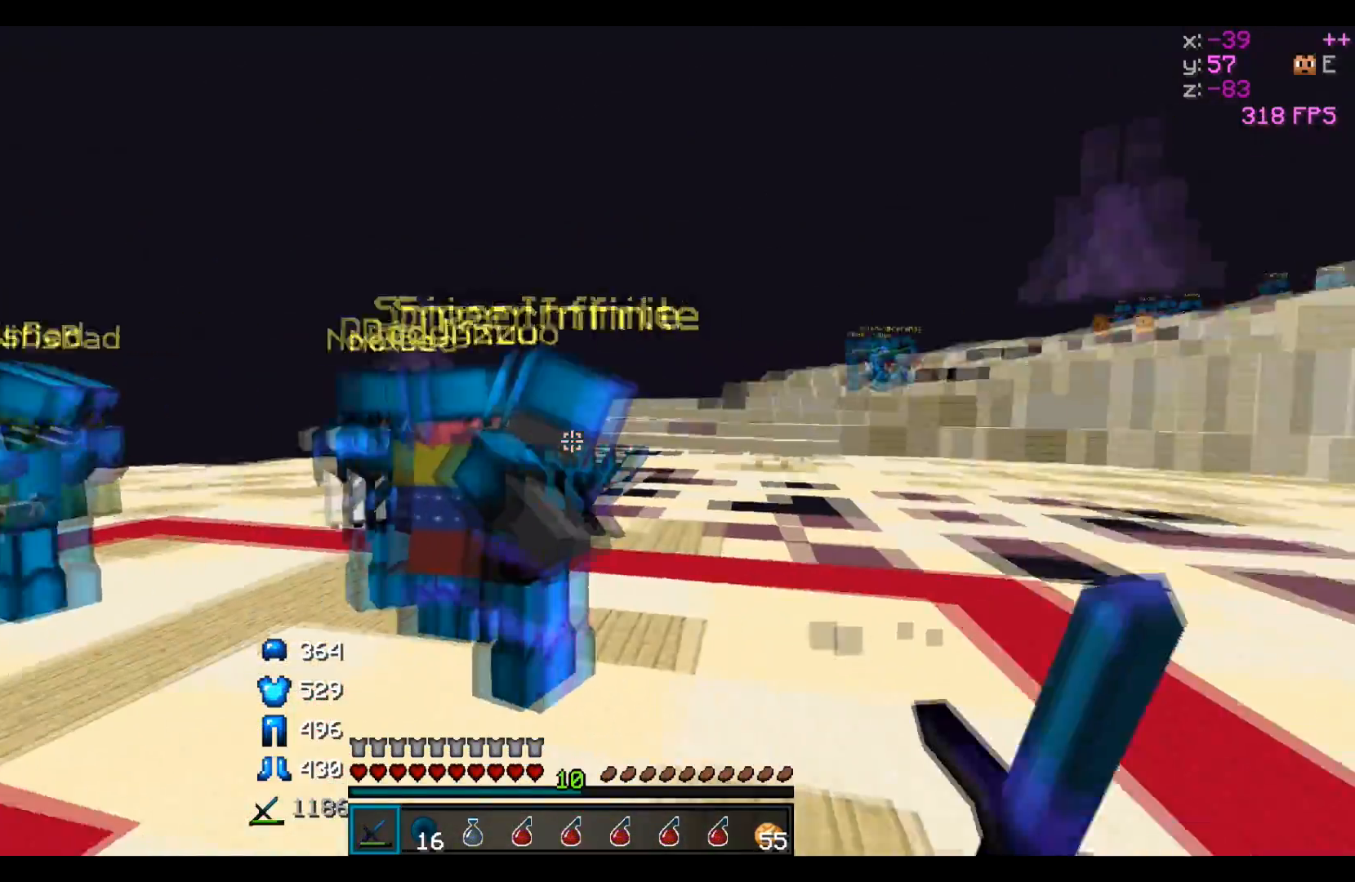
{"keys": [], "events": []}
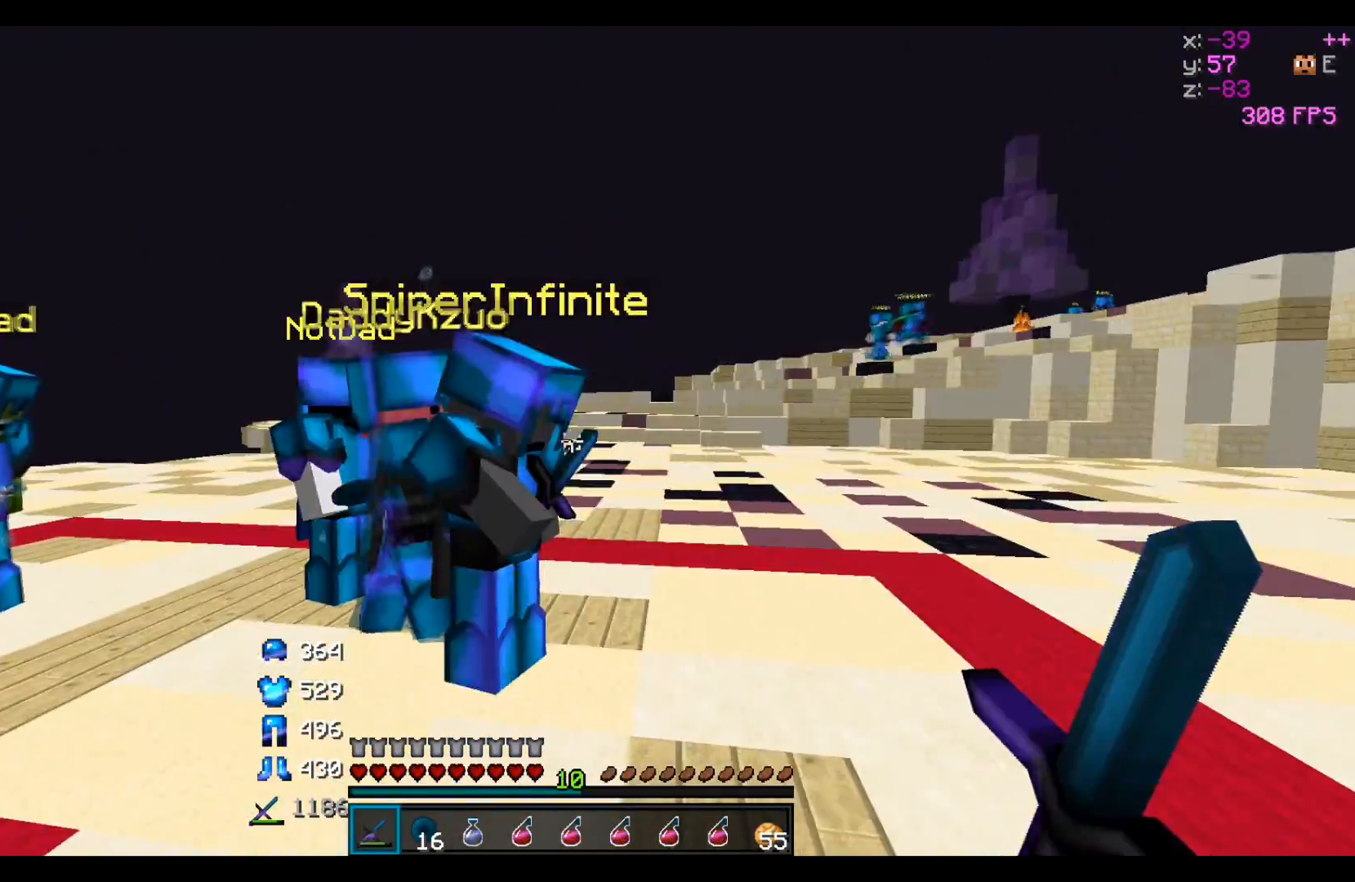
{"keys": [], "events": [[67, "w", "down"], [417, "w", "up"]]}
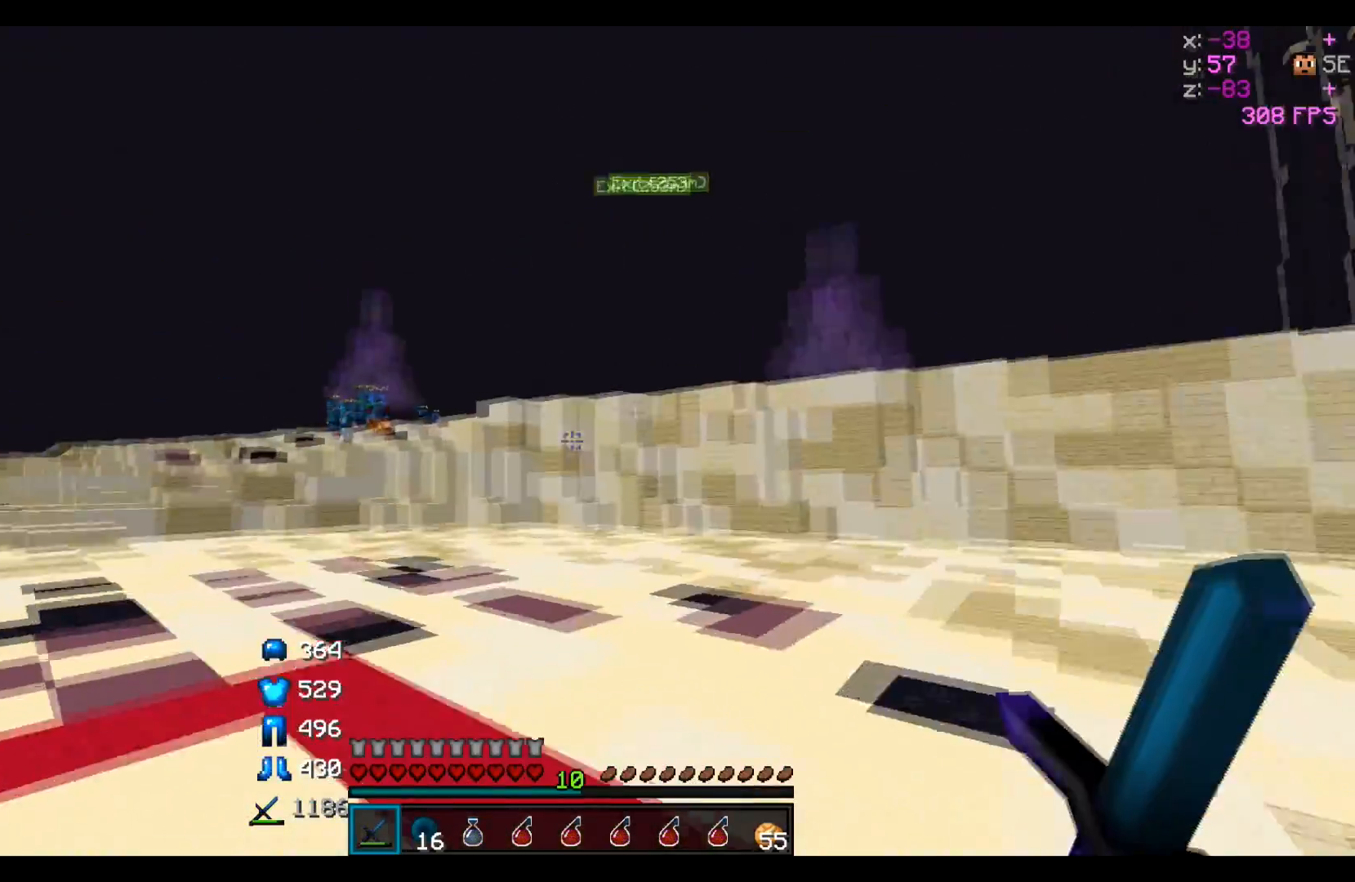
{"keys": [], "events": [[117, "a", "down"], [217, "w", "down"], [367, "a", "up"], [367, "w", "up"]]}
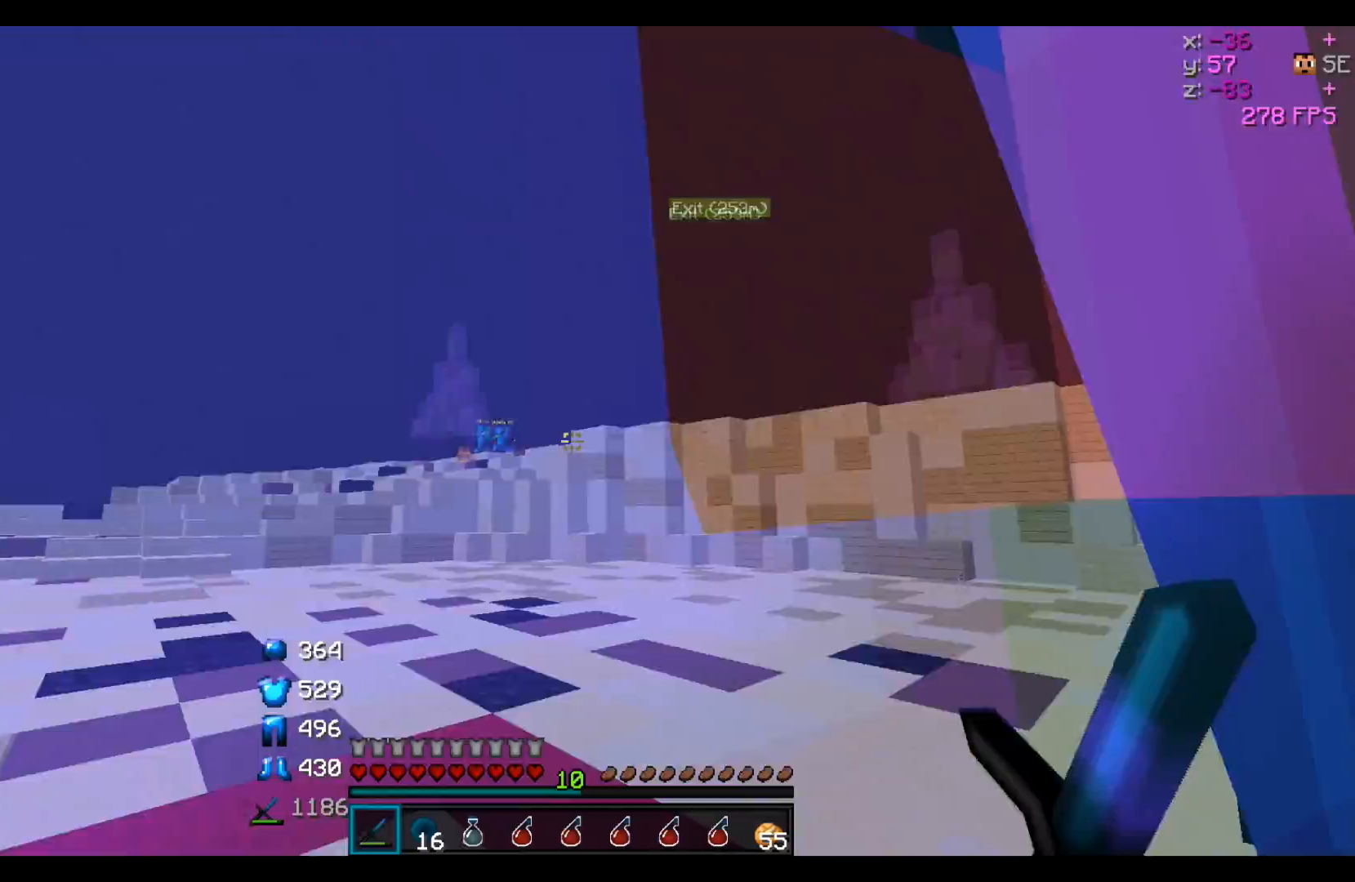
{"keys": [], "events": []}
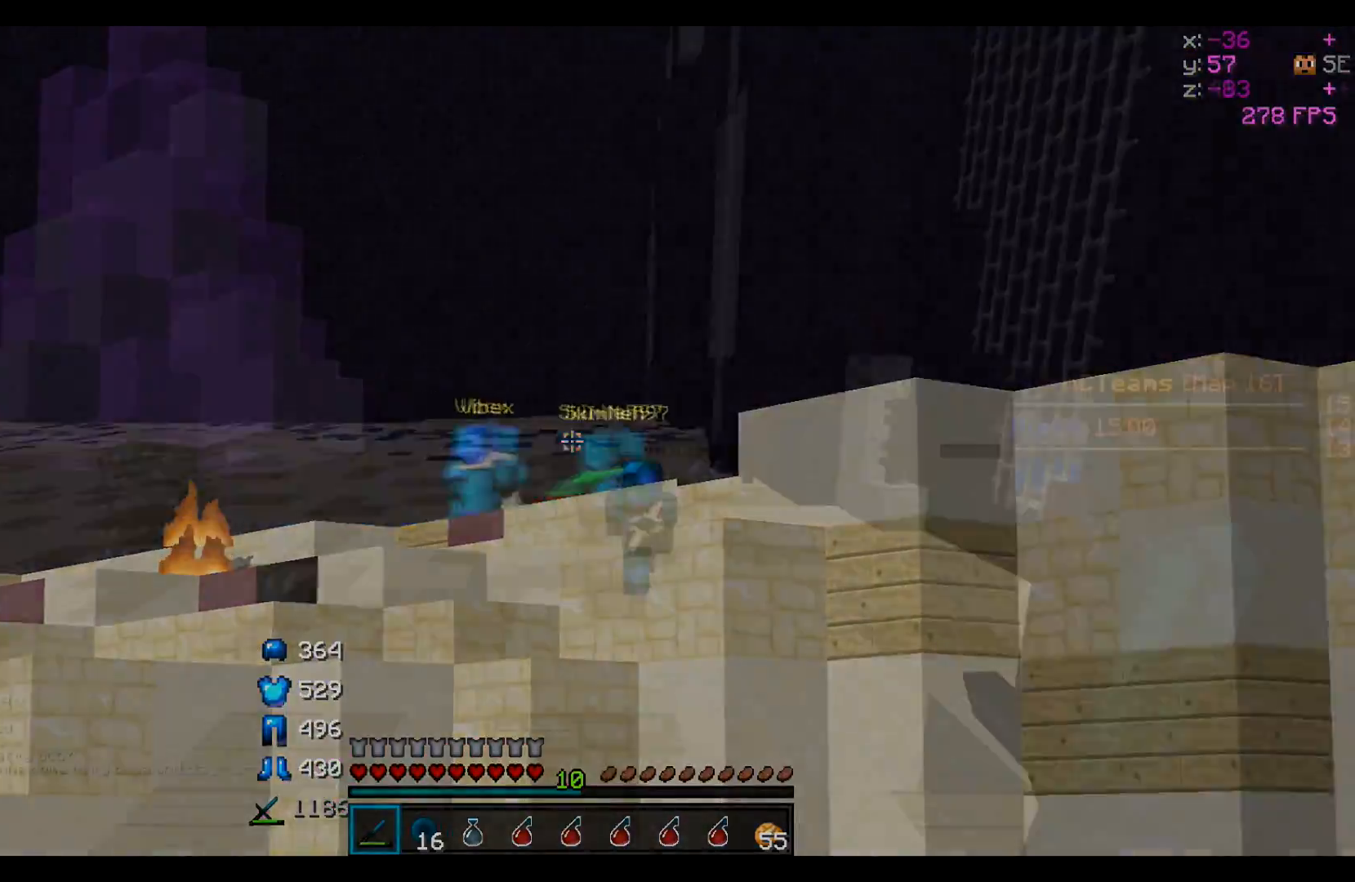
{"keys": ["d", "w"], "events": [[83, "w", "down"], [117, "d", "down"]]}